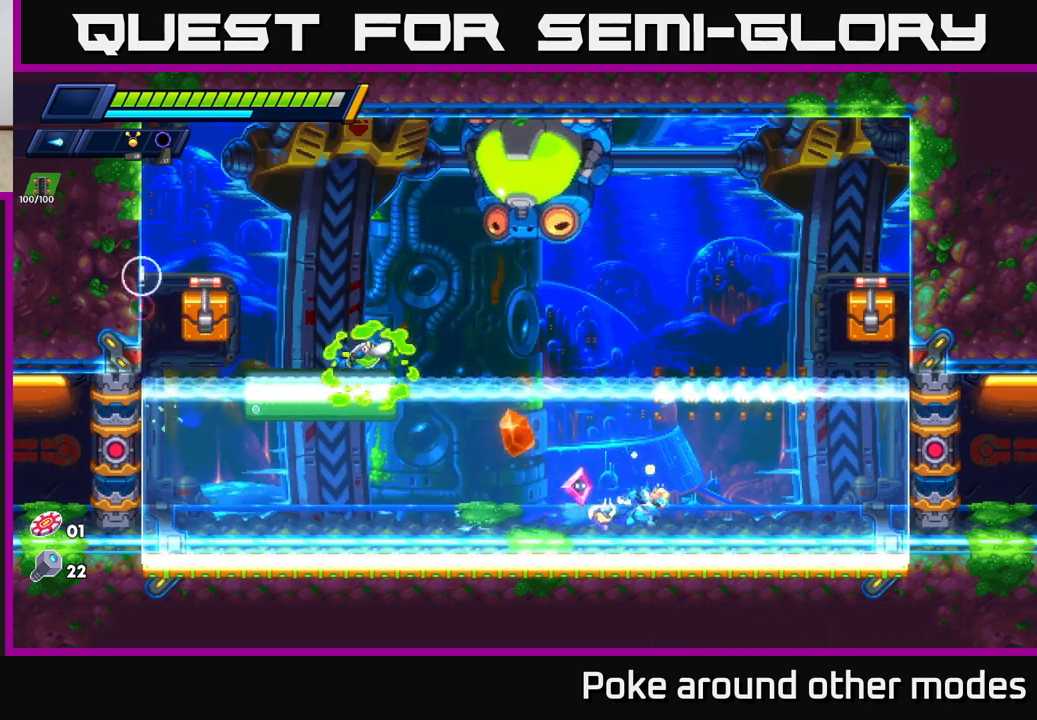
Gameplay with a controller (Xbox layout); each line is a JSON object with the inputs held at the frame after it. "events" lists button and stick changes between this image and that frame as [ms after this image, input, new state], when the widget could be followed in between.
{"buttons": ["X"], "left_stick": "right", "right_stick": "center", "events": [[17, "X", "down"], [100, "X", "up"], [117, "A", "down"], [133, "left_stick", "center"], [150, "X", "down"], [233, "X", "up"], [317, "X", "down"], [350, "A", "up"], [400, "X", "up"], [467, "X", "down"], [500, "left_stick", "right"]]}
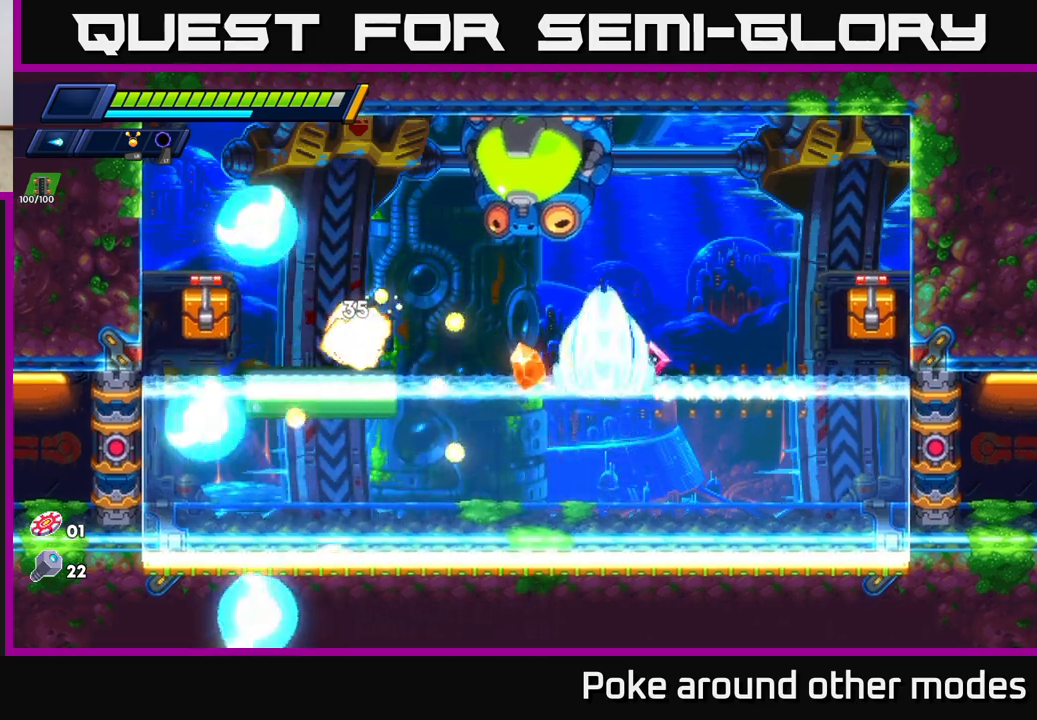
{"buttons": ["A", "R2"], "left_stick": "right", "right_stick": "center", "events": [[33, "X", "up"], [167, "R2", "down"], [250, "R2", "up"], [350, "R2", "down"], [483, "A", "down"]]}
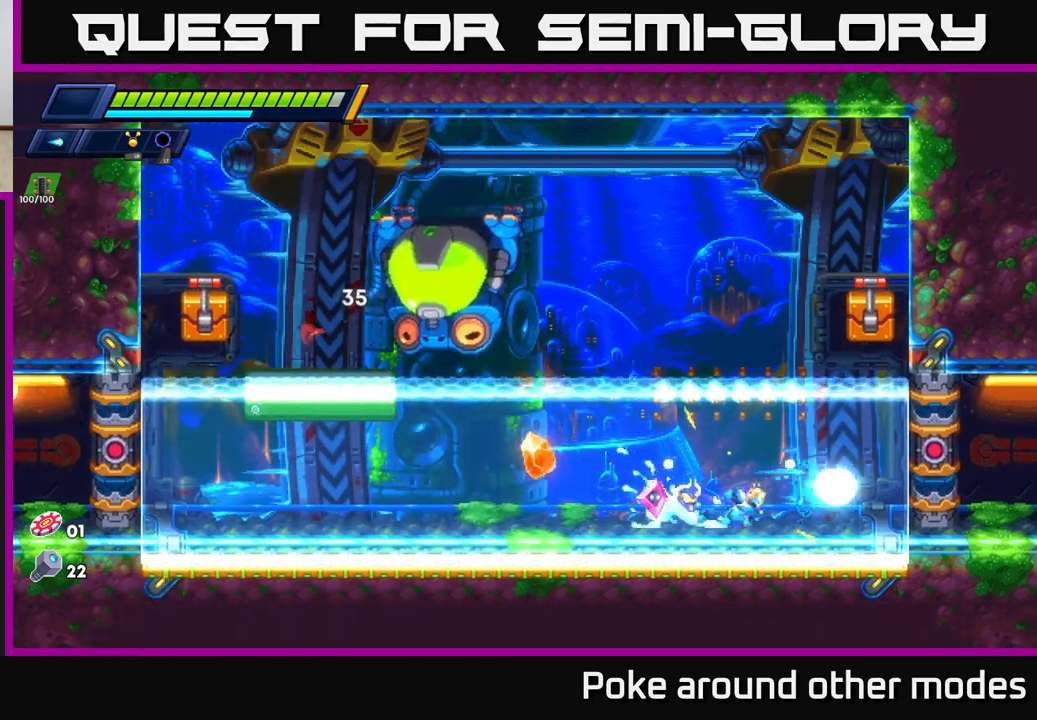
{"buttons": ["A", "R2"], "left_stick": "right", "right_stick": "center", "events": [[267, "A", "up"], [383, "A", "down"]]}
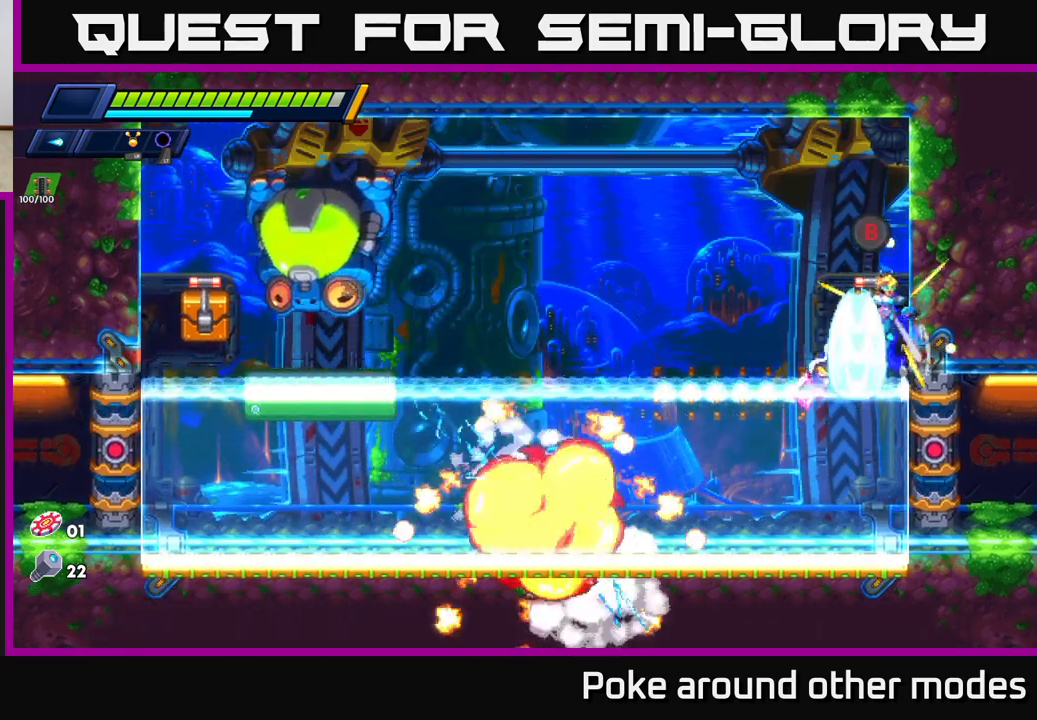
{"buttons": [], "left_stick": "right", "right_stick": "center", "events": [[150, "R2", "up"], [217, "X", "down"], [283, "A", "up"], [317, "X", "up"], [400, "X", "down"], [483, "X", "up"]]}
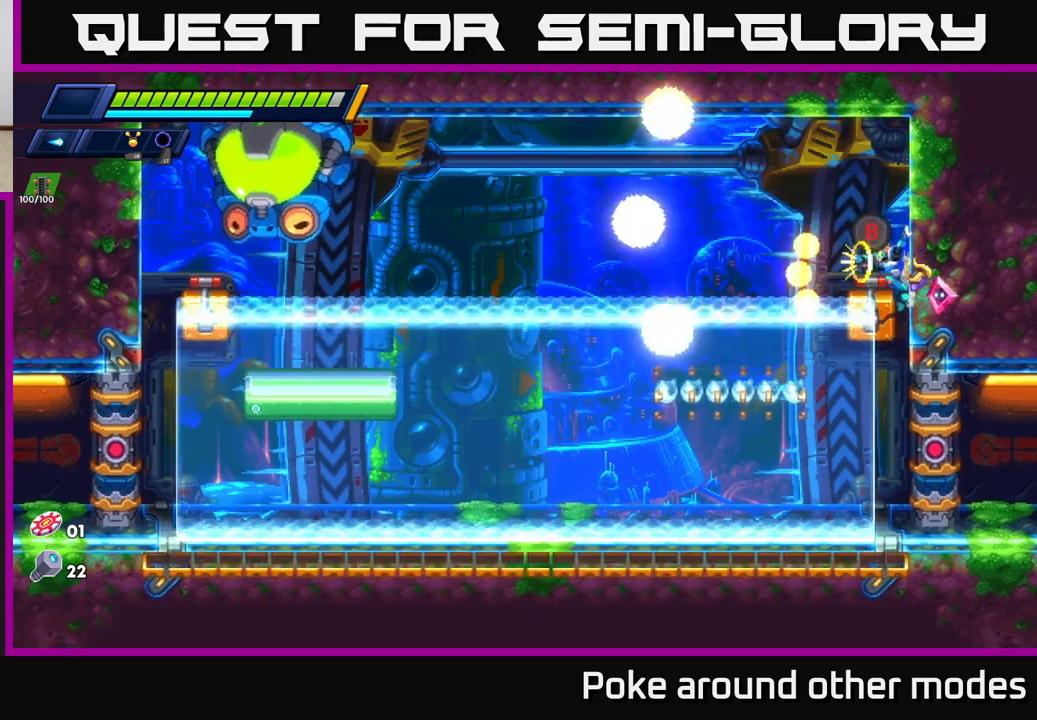
{"buttons": ["A", "X"], "left_stick": "right", "right_stick": "center", "events": [[67, "X", "down"], [150, "X", "up"], [233, "X", "down"], [300, "A", "down"], [333, "X", "up"], [433, "X", "down"]]}
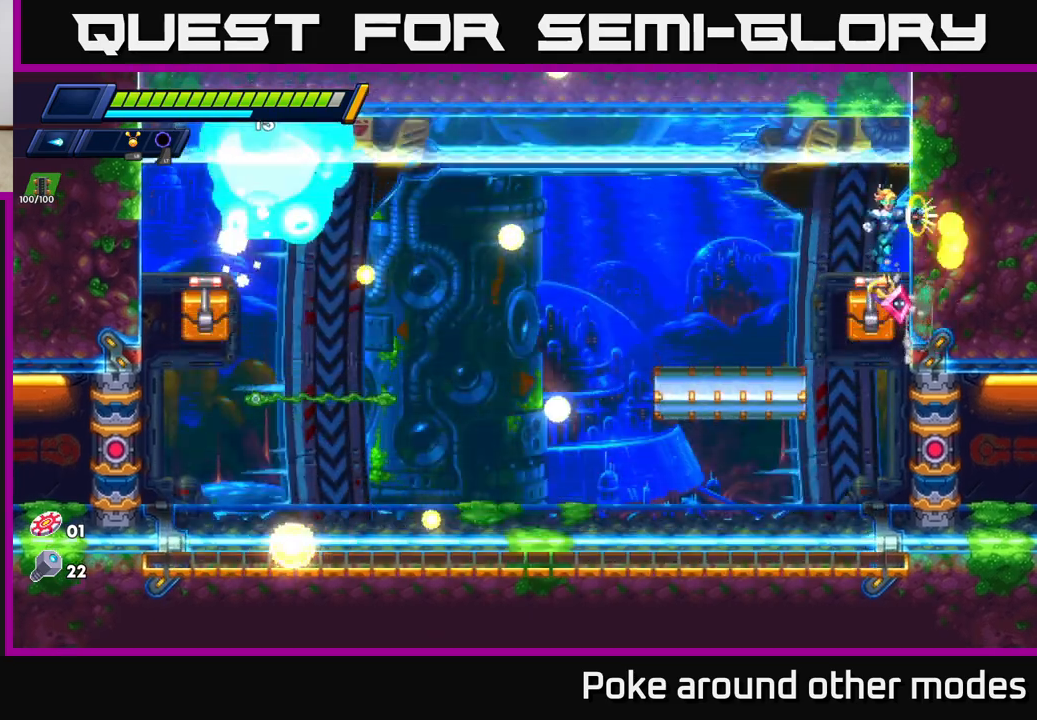
{"buttons": ["X"], "left_stick": "right", "right_stick": "center", "events": [[33, "X", "up"], [133, "A", "up"], [150, "X", "down"], [250, "X", "up"], [333, "X", "down"], [400, "X", "up"], [500, "X", "down"]]}
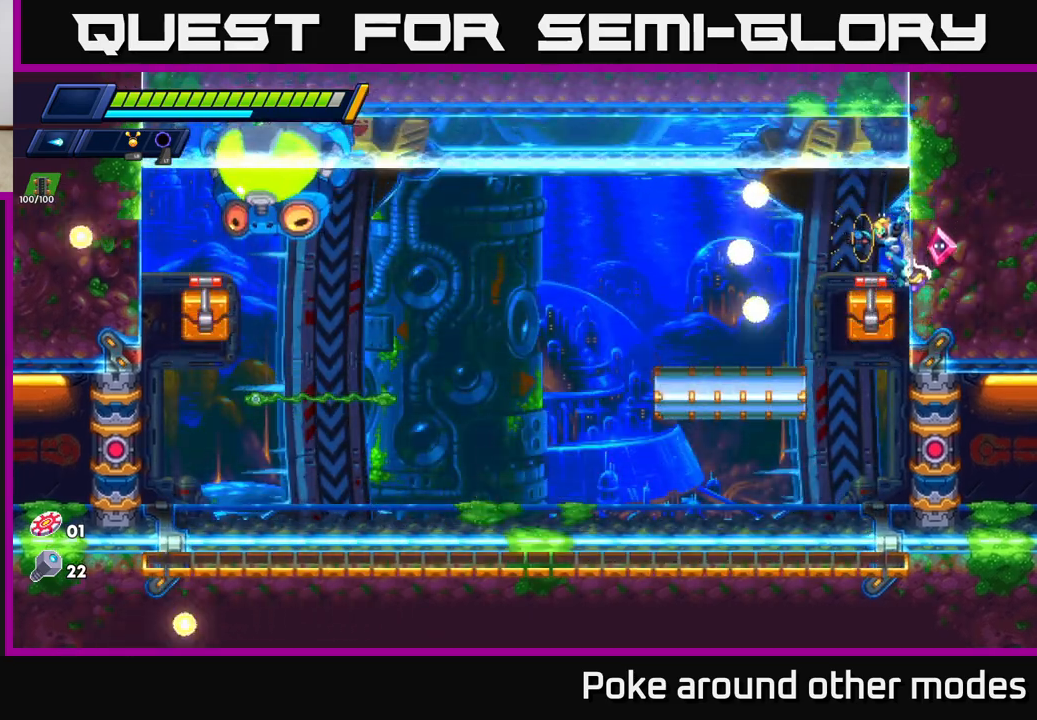
{"buttons": [], "left_stick": "right", "right_stick": "center", "events": [[83, "X", "up"], [183, "X", "down"], [267, "X", "up"], [367, "X", "down"], [483, "X", "up"]]}
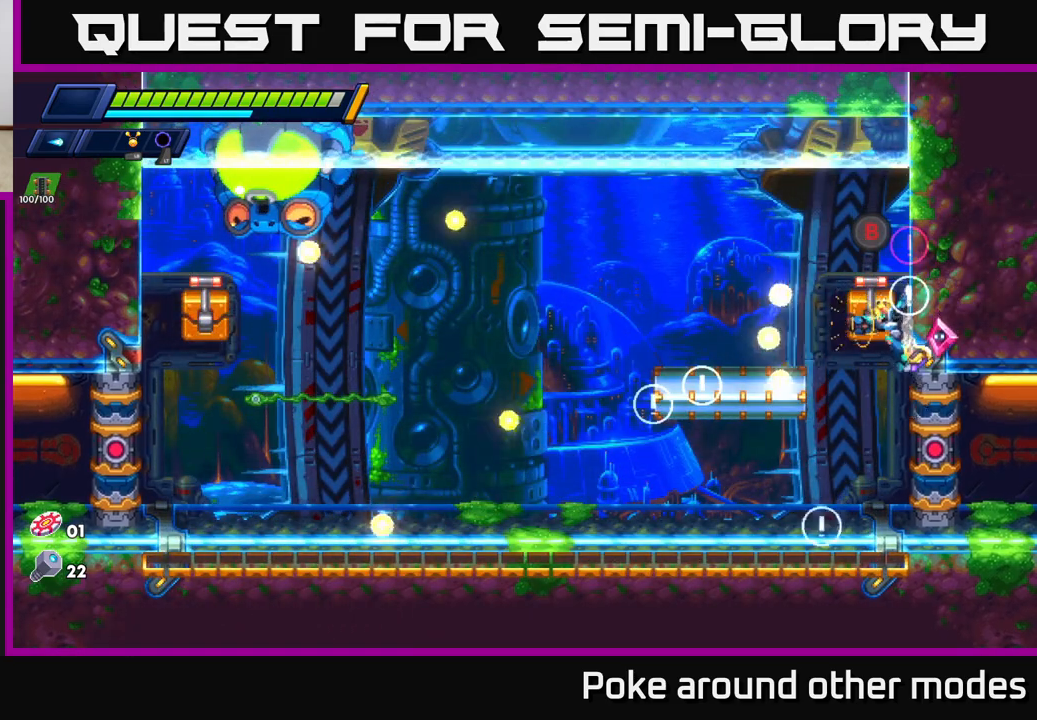
{"buttons": [], "left_stick": "center", "right_stick": "center", "events": [[50, "X", "down"], [133, "A", "down"], [183, "left_stick", "up-left"], [200, "X", "up"], [317, "A", "up"], [367, "B", "down"], [383, "left_stick", "center"], [500, "B", "up"]]}
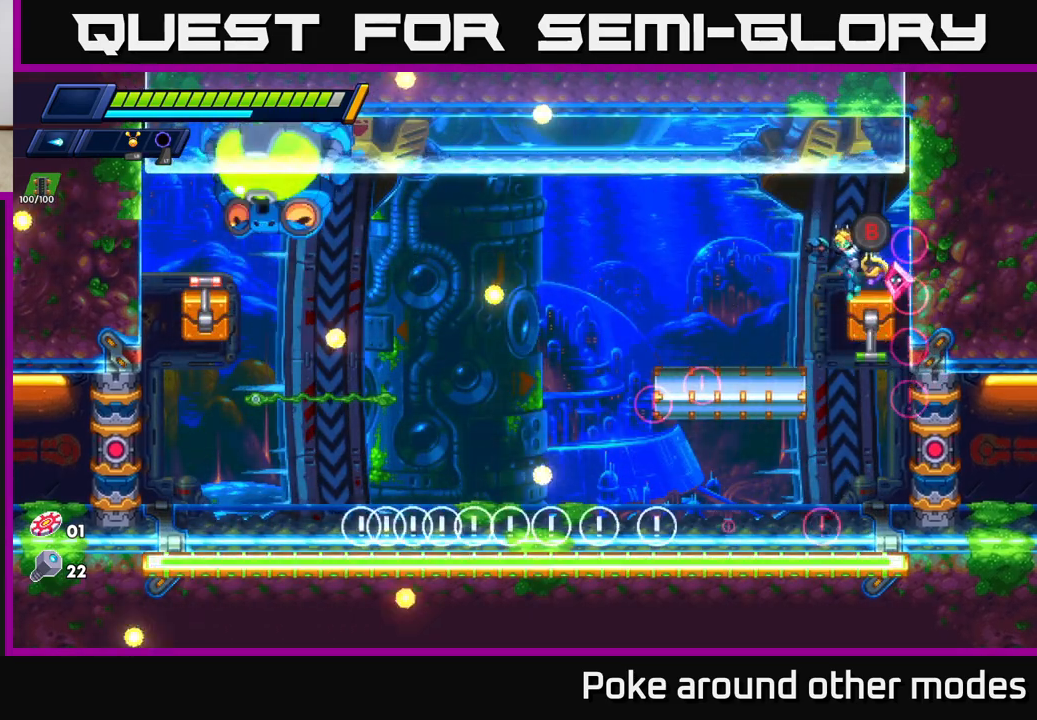
{"buttons": [], "left_stick": "left", "right_stick": "center", "events": [[283, "left_stick", "left"], [400, "R2", "down"], [500, "R2", "up"]]}
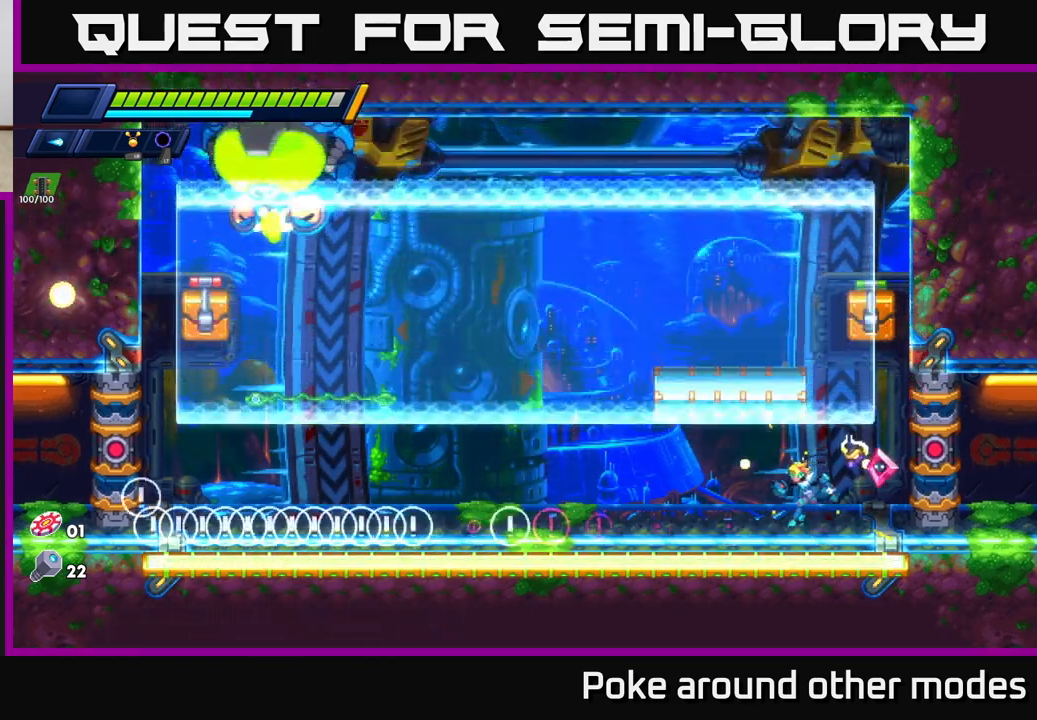
{"buttons": ["R2"], "left_stick": "left", "right_stick": "center", "events": [[67, "R2", "down"], [183, "R2", "up"], [250, "R2", "down"]]}
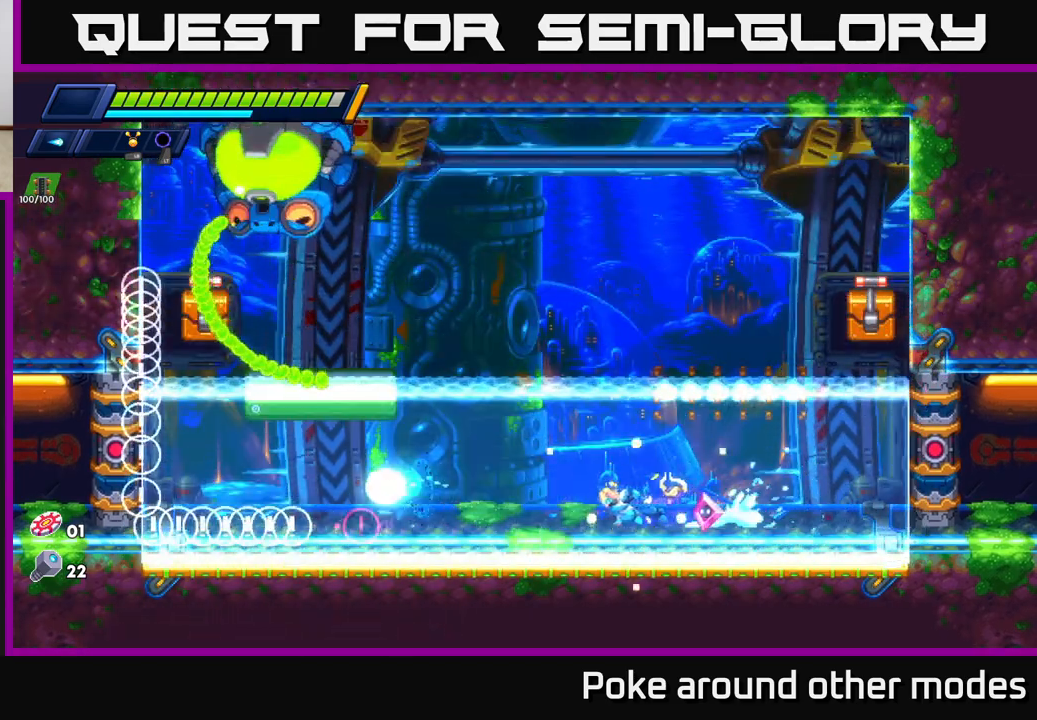
{"buttons": [], "left_stick": "right", "right_stick": "center", "events": [[33, "A", "down"], [33, "left_stick", "right"], [467, "A", "up"], [483, "R2", "up"]]}
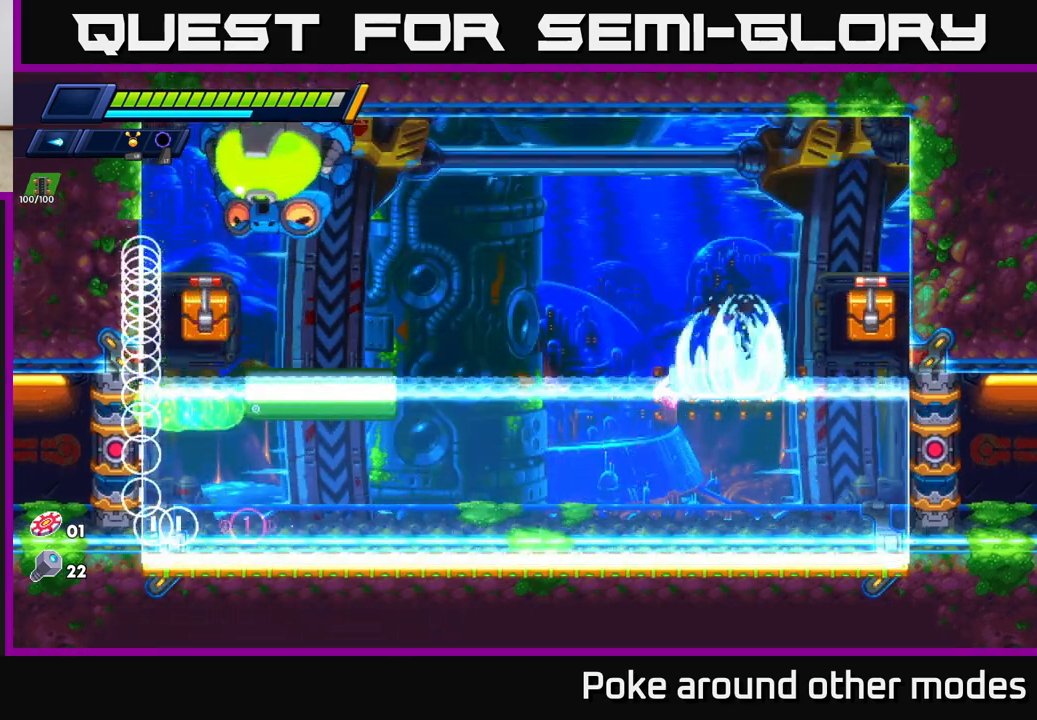
{"buttons": ["A", "R2"], "left_stick": "right", "right_stick": "center", "events": [[200, "R2", "down"], [233, "A", "down"], [417, "A", "up"], [483, "A", "down"]]}
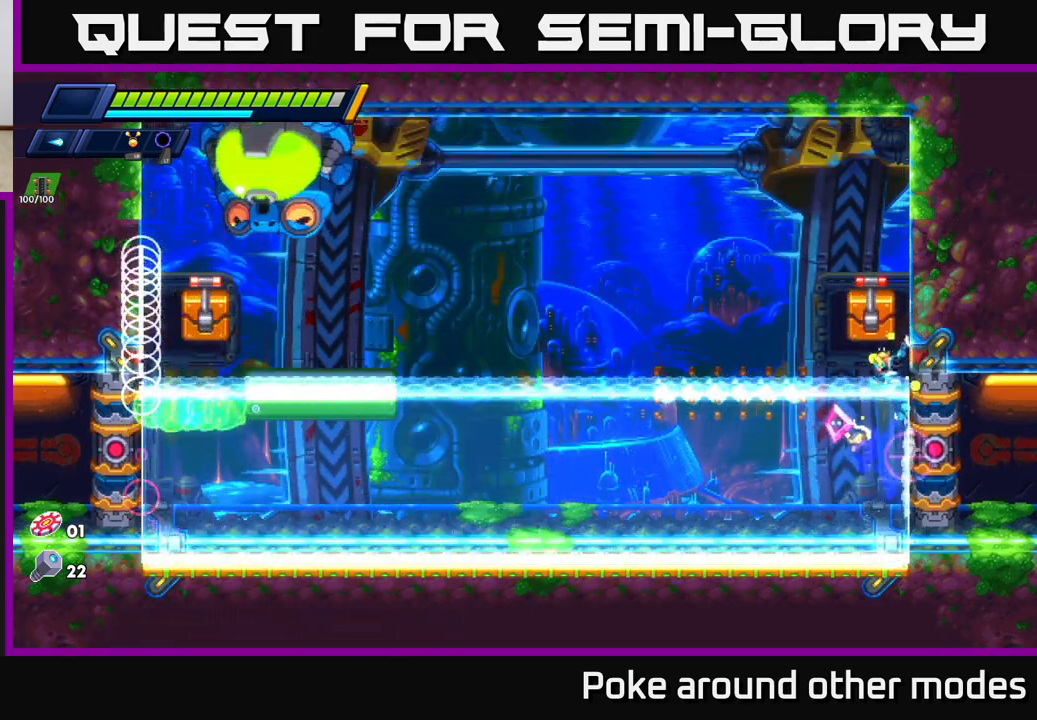
{"buttons": ["A", "R2"], "left_stick": "left", "right_stick": "center", "events": [[183, "A", "up"], [267, "left_stick", "left"], [283, "A", "down"]]}
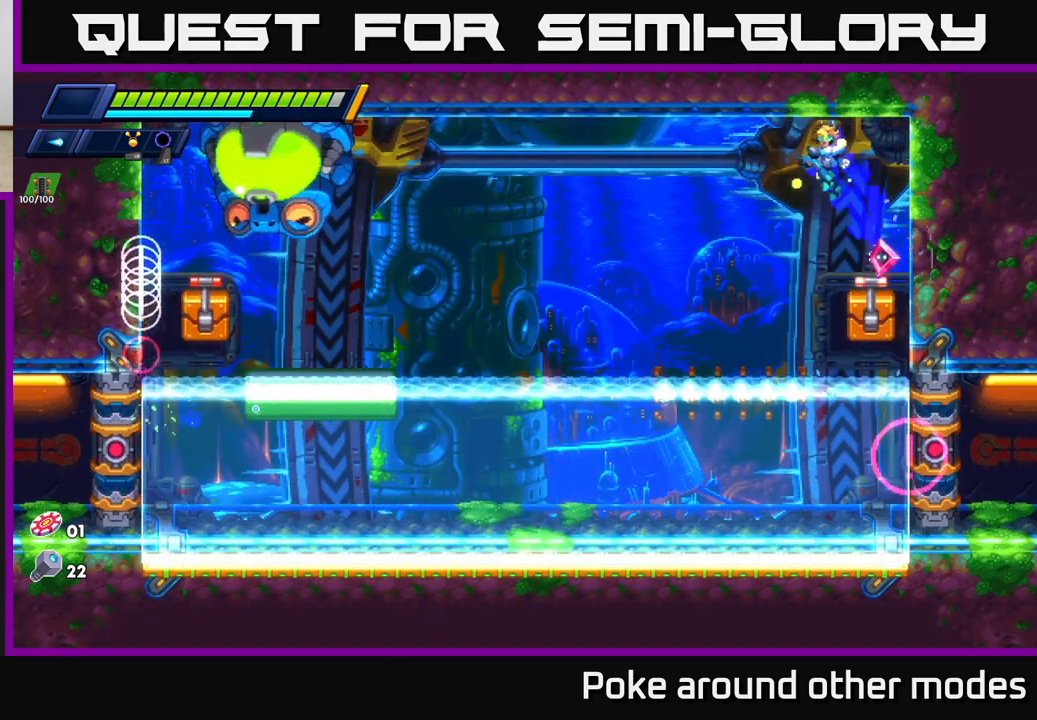
{"buttons": ["X"], "left_stick": "left", "right_stick": "center", "events": [[33, "X", "down"], [100, "A", "up"], [117, "R2", "up"], [150, "X", "up"], [200, "X", "down"], [283, "X", "up"], [350, "X", "down"], [433, "X", "up"], [500, "X", "down"]]}
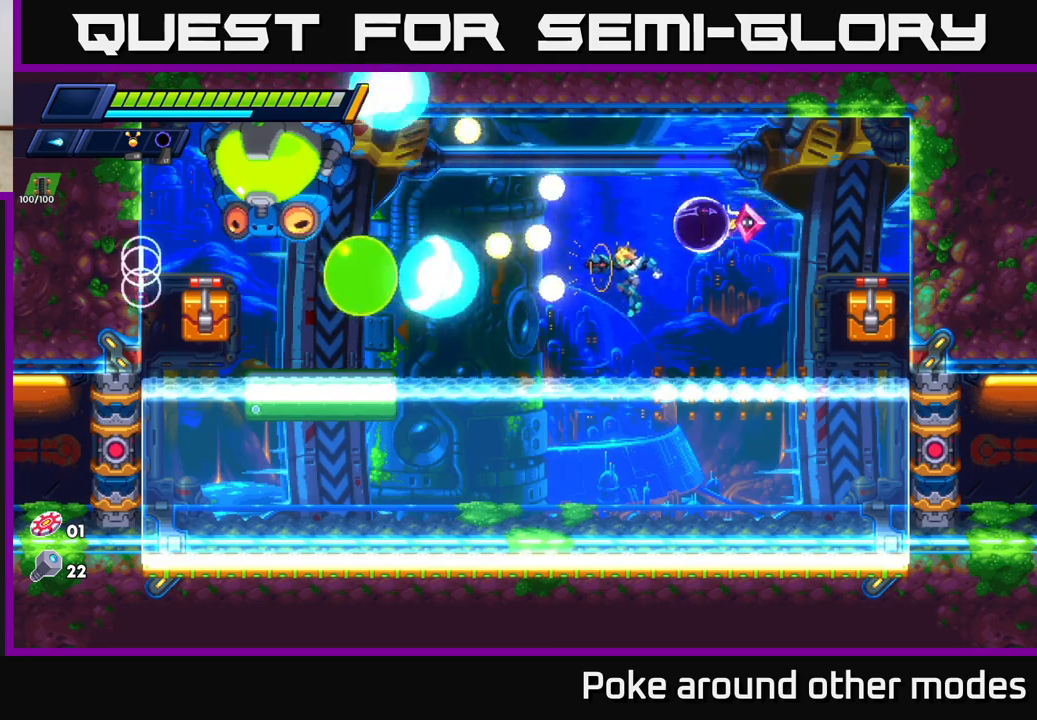
{"buttons": ["R2"], "left_stick": "left", "right_stick": "center", "events": [[83, "X", "up"], [133, "left_stick", "center"], [150, "X", "down"], [233, "X", "up"], [300, "X", "down"], [317, "left_stick", "left"], [400, "X", "up"], [483, "R2", "down"]]}
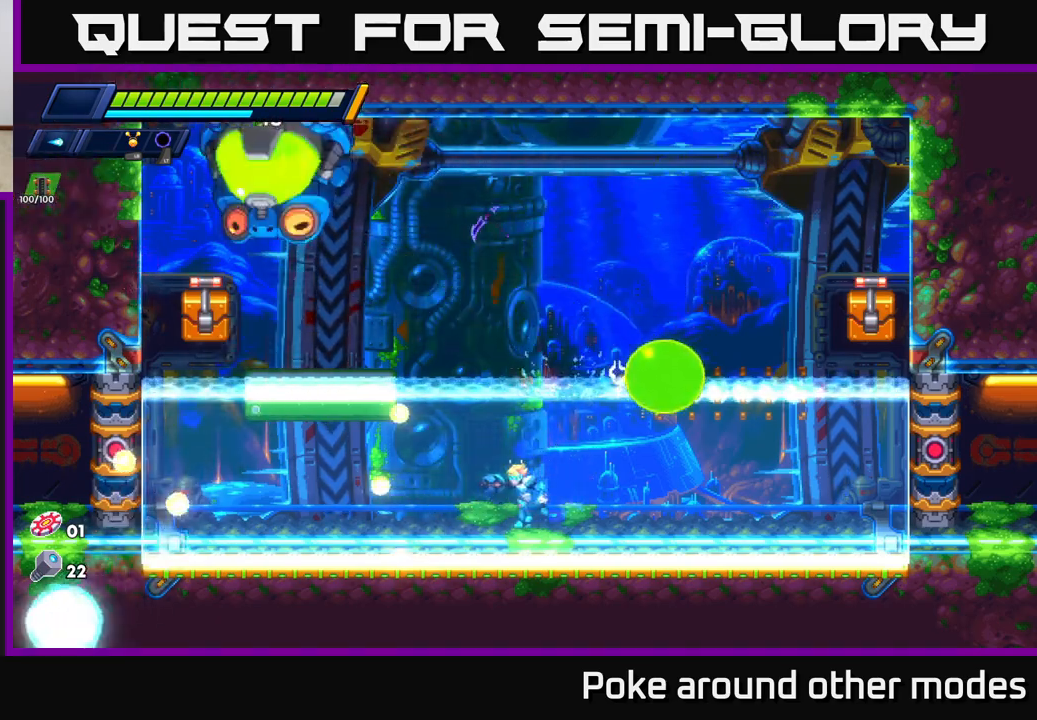
{"buttons": ["R2"], "left_stick": "left", "right_stick": "center", "events": [[100, "R2", "up"], [167, "R2", "down"]]}
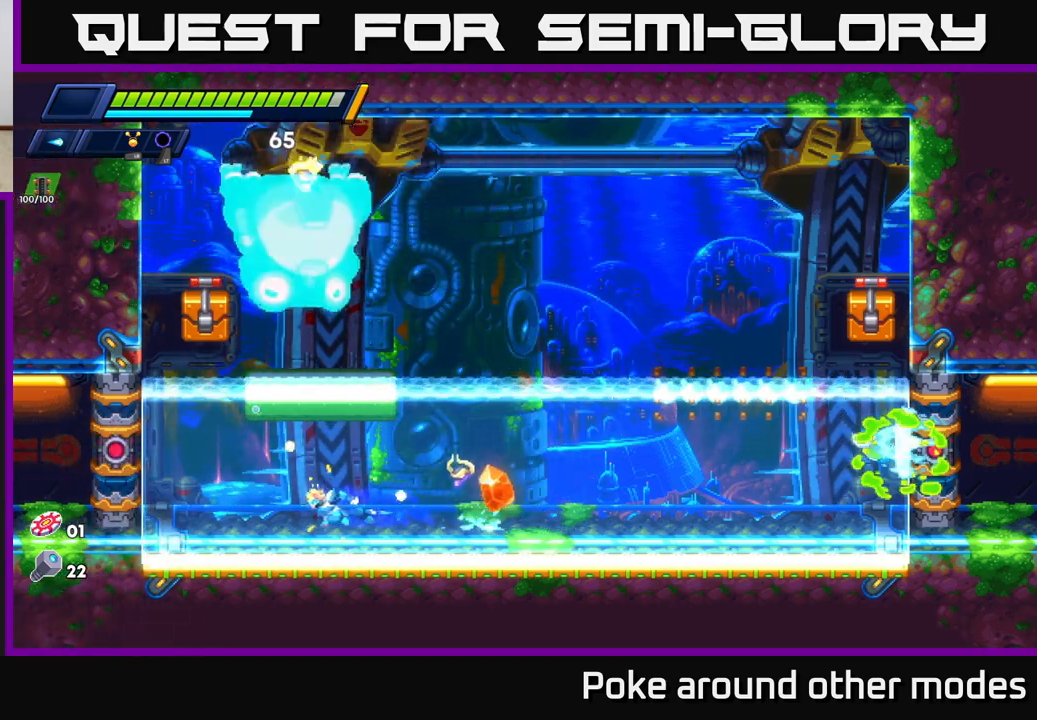
{"buttons": ["A", "R2"], "left_stick": "left", "right_stick": "center", "events": [[100, "A", "down"], [300, "A", "up"], [400, "A", "down"]]}
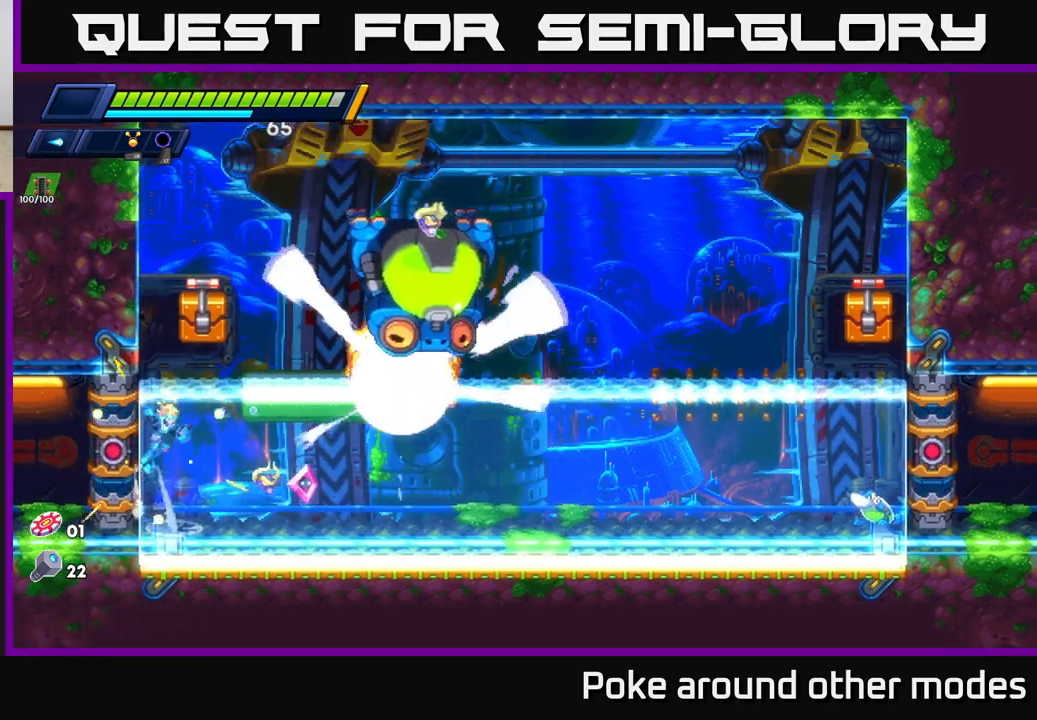
{"buttons": ["A", "R2"], "left_stick": "left", "right_stick": "center", "events": [[83, "A", "up"], [150, "A", "down"], [333, "A", "up"], [383, "A", "down"]]}
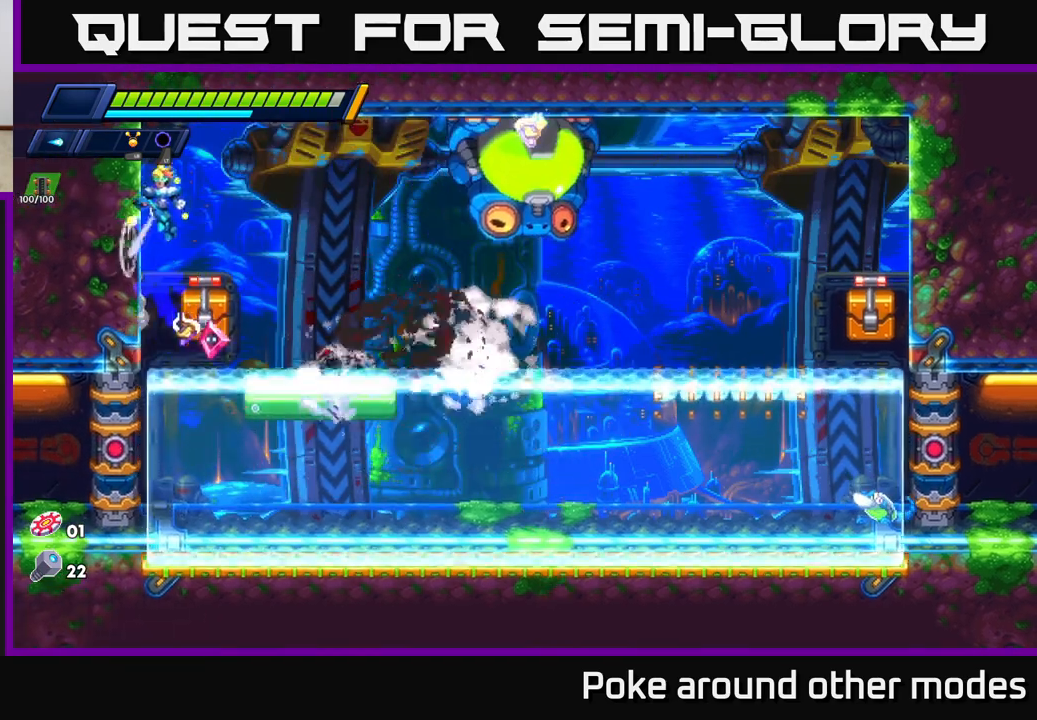
{"buttons": ["X"], "left_stick": "left", "right_stick": "center", "events": [[50, "R2", "up"], [67, "A", "up"], [117, "X", "down"], [217, "X", "up"], [300, "X", "down"], [383, "X", "up"], [467, "X", "down"]]}
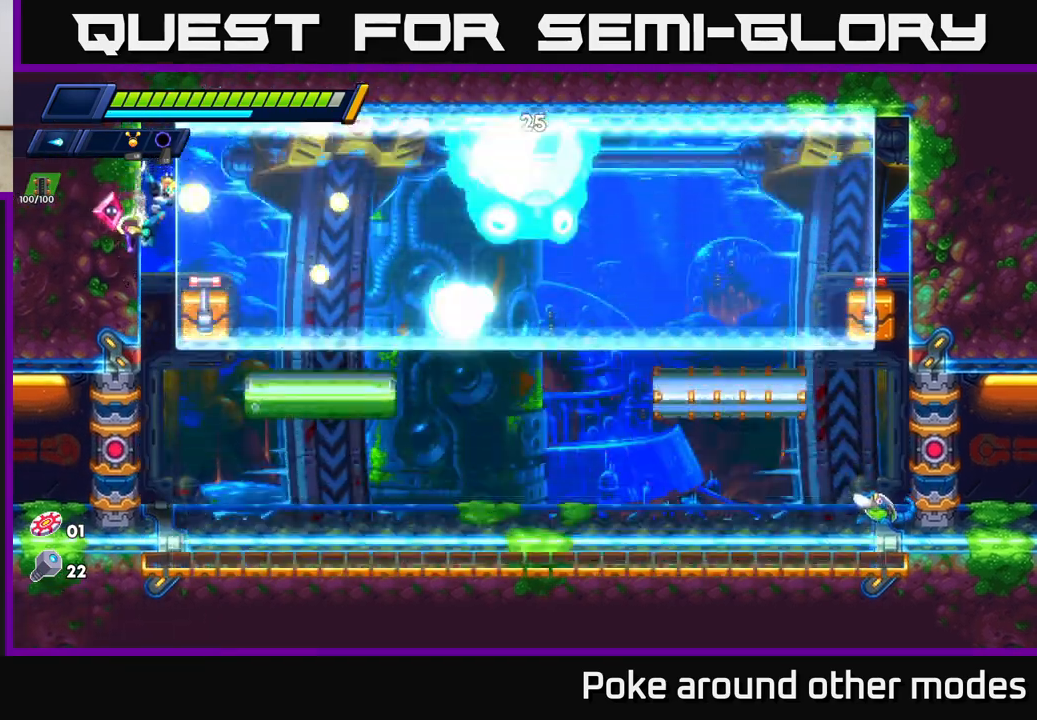
{"buttons": [], "left_stick": "left", "right_stick": "center", "events": [[50, "X", "up"], [133, "X", "down"], [167, "A", "down"], [217, "X", "up"], [333, "X", "down"], [383, "A", "up"], [417, "X", "up"]]}
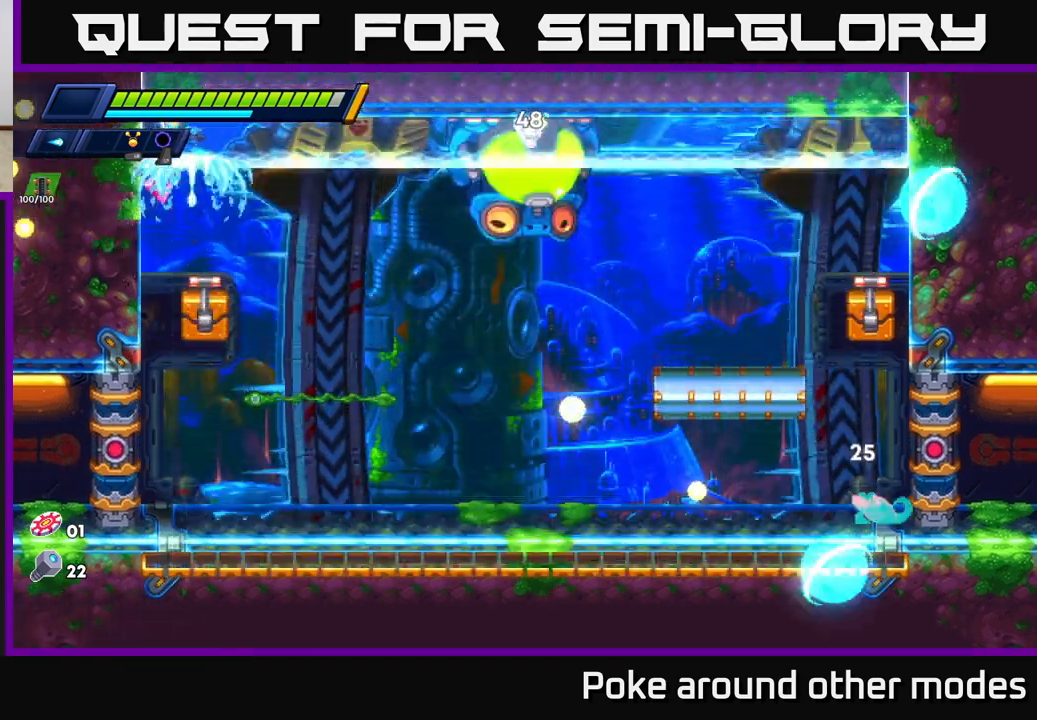
{"buttons": [], "left_stick": "left", "right_stick": "center", "events": [[33, "X", "down"], [117, "X", "up"], [217, "X", "down"], [267, "X", "up"], [400, "X", "down"], [500, "X", "up"]]}
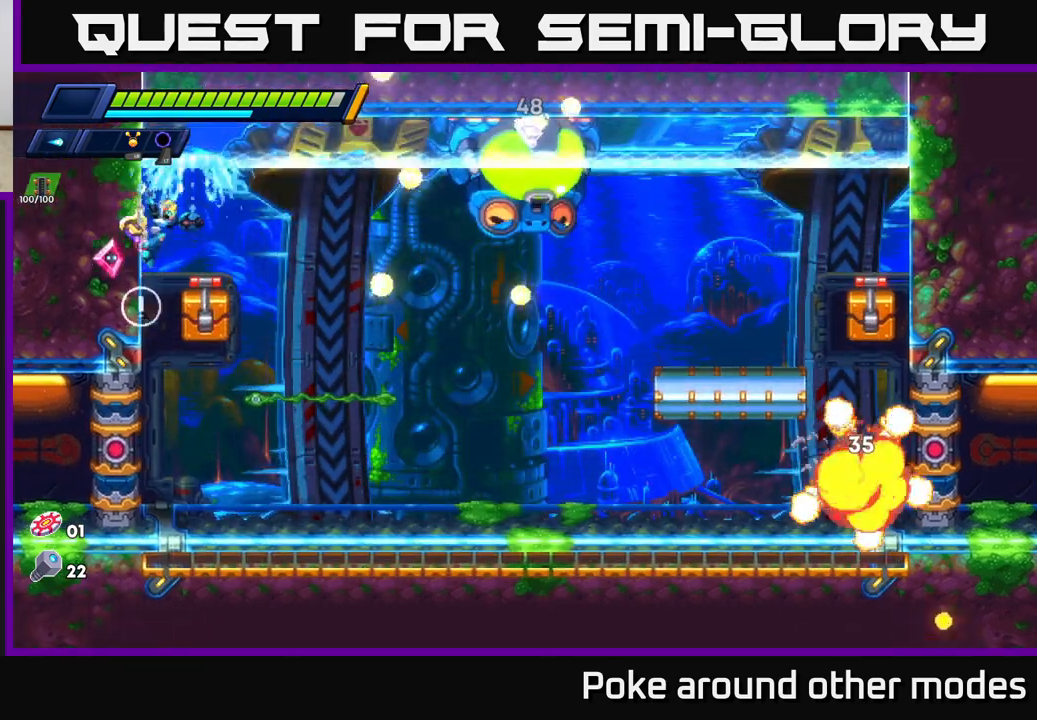
{"buttons": ["X"], "left_stick": "left", "right_stick": "center", "events": [[83, "X", "down"], [183, "X", "up"], [283, "X", "down"], [400, "X", "up"], [483, "X", "down"]]}
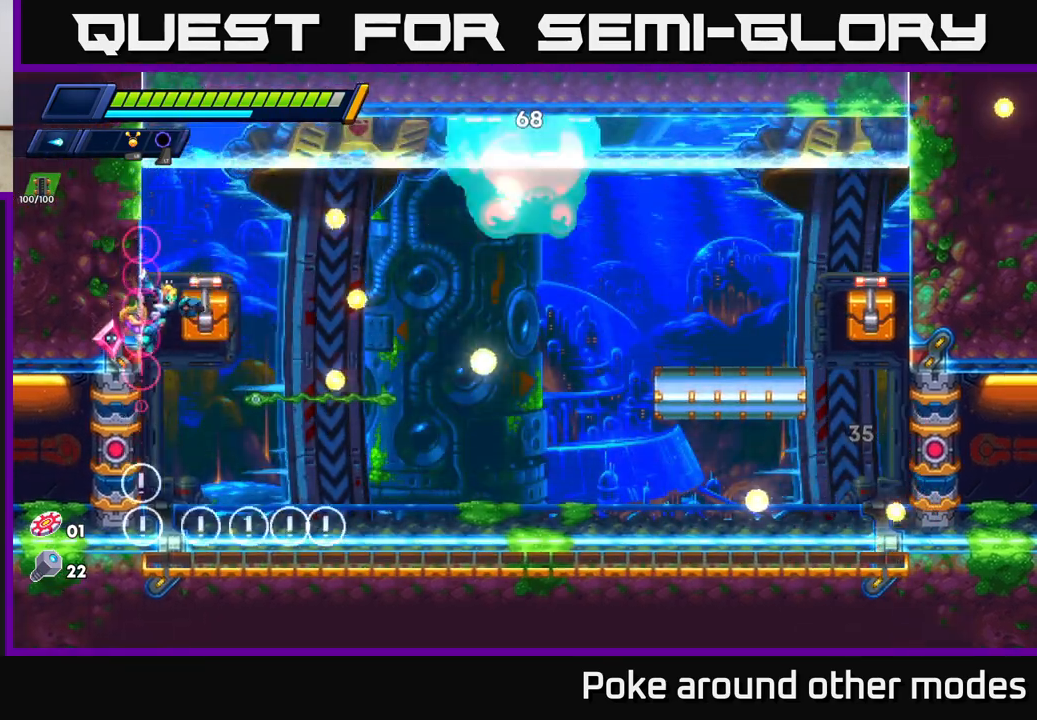
{"buttons": ["A", "X"], "left_stick": "right", "right_stick": "center", "events": [[83, "X", "up"], [167, "X", "down"], [283, "X", "up"], [317, "left_stick", "center"], [367, "X", "down"], [367, "left_stick", "right"], [450, "A", "down"]]}
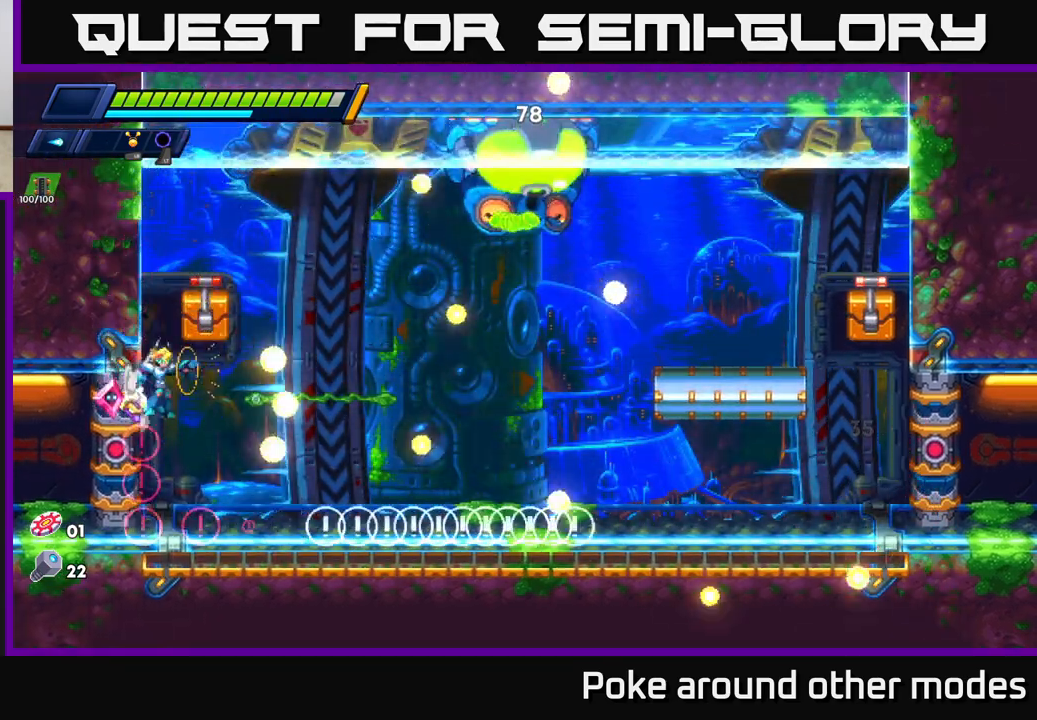
{"buttons": [], "left_stick": "left", "right_stick": "center", "events": [[33, "X", "up"], [183, "left_stick", "center"], [250, "A", "up"], [283, "left_stick", "right"], [317, "B", "down"], [400, "left_stick", "left"], [417, "B", "up"]]}
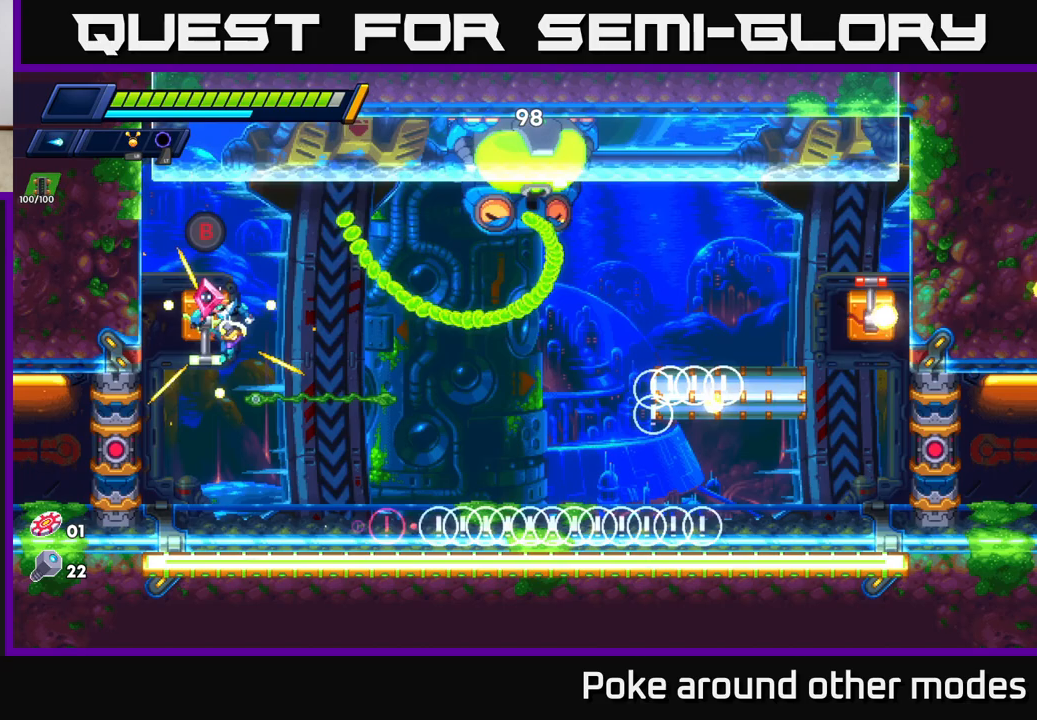
{"buttons": [], "left_stick": "center", "right_stick": "center", "events": [[133, "left_stick", "right"], [217, "left_stick", "center"]]}
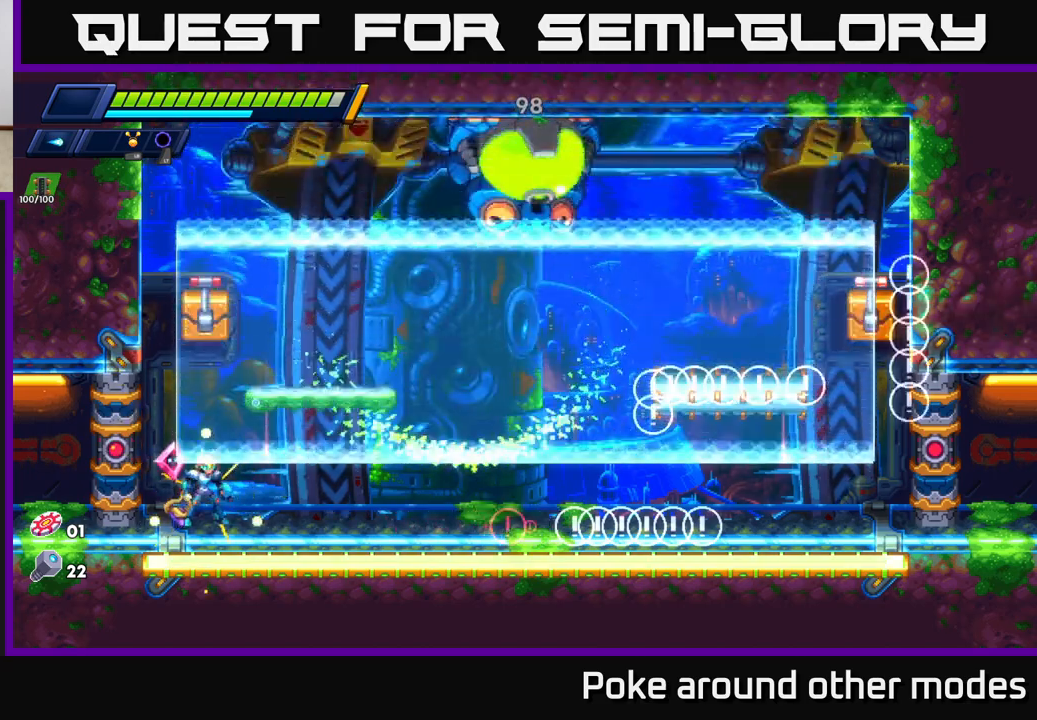
{"buttons": ["A", "R2"], "left_stick": "left", "right_stick": "center", "events": [[133, "left_stick", "left"], [167, "R2", "down"], [183, "A", "down"], [367, "A", "up"], [433, "A", "down"]]}
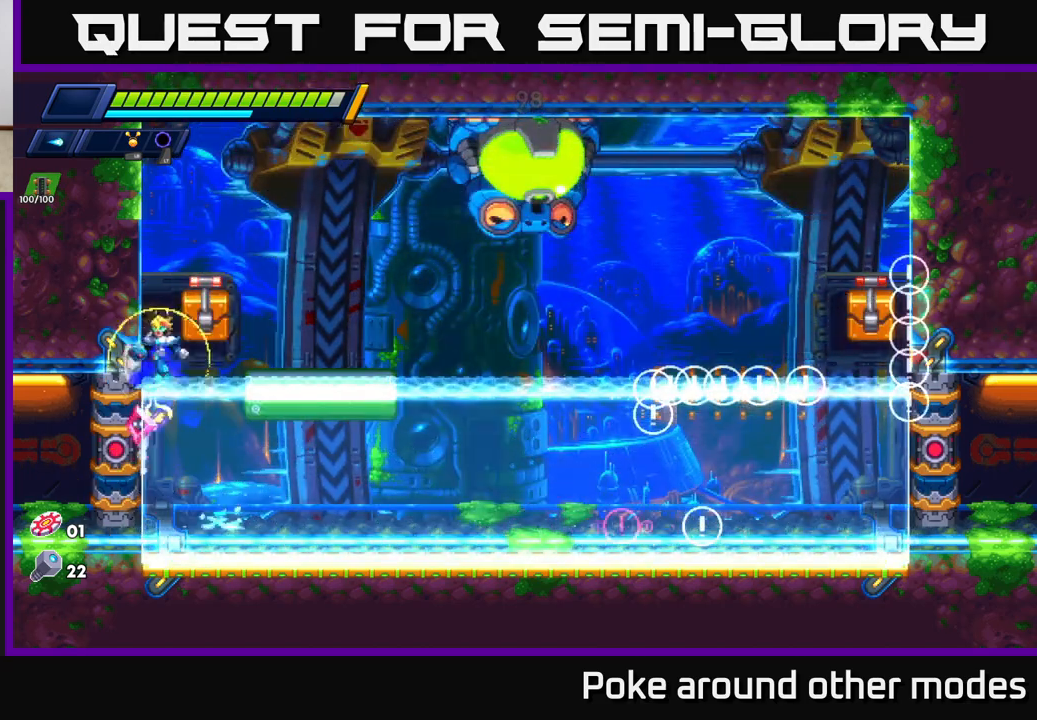
{"buttons": ["X"], "left_stick": "left", "right_stick": "center", "events": [[100, "A", "up"], [150, "A", "down"], [200, "R2", "up"], [317, "X", "down"], [350, "A", "up"], [400, "X", "up"], [500, "X", "down"]]}
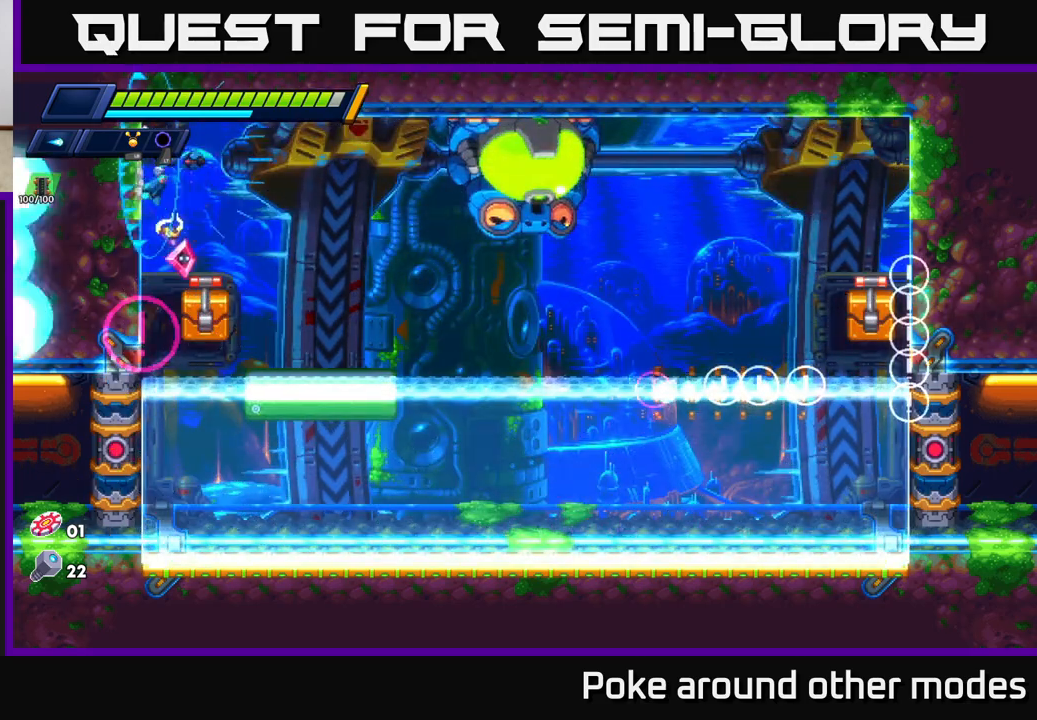
{"buttons": [], "left_stick": "left", "right_stick": "center", "events": [[67, "X", "up"], [183, "X", "down"], [250, "X", "up"], [367, "X", "down"], [450, "X", "up"]]}